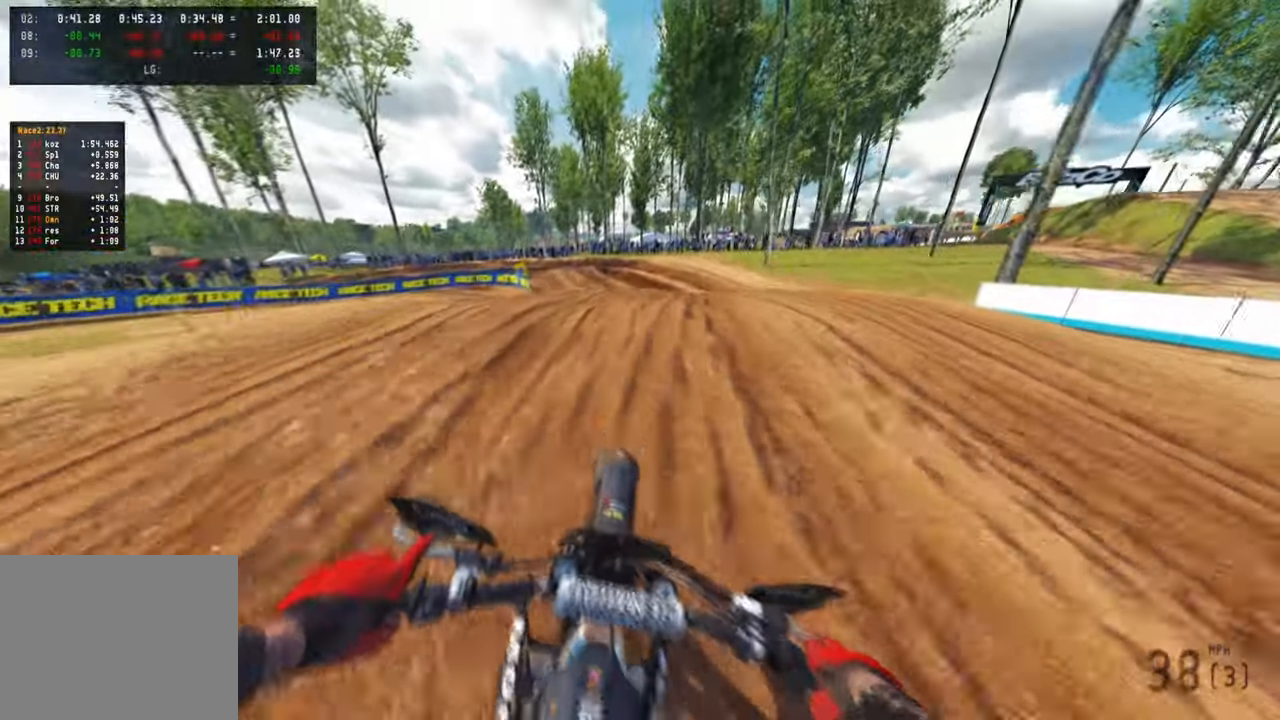
Gameplay with a controller (PlayStation layout); each line is a JSON object with the inputs held at the frame after it. "events" lists button and stick changes between this image and that frame as [ms after this image, input, new state], when the widget could be followed in between.
{"buttons": ["R2"], "left_stick": "up", "right_stick": "up-left", "events": [[33, "R3", "up"], [83, "L2", "up"], [117, "R3", "down"], [117, "right_stick", "up-left"], [217, "R3", "up"], [267, "R2", "down"], [450, "R1", "down"], [500, "R1", "up"]]}
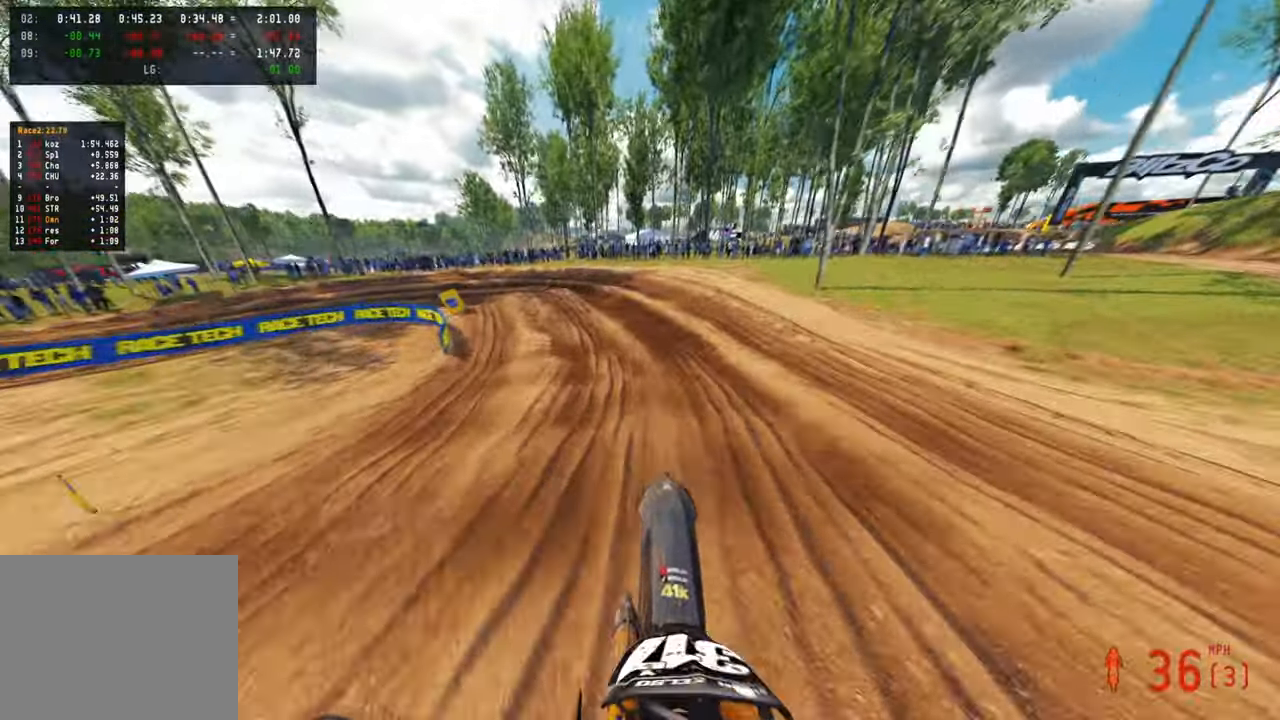
{"buttons": ["R2"], "left_stick": "up-left", "right_stick": "up", "events": [[17, "left_stick", "up-left"], [83, "right_stick", "up"], [117, "R1", "down"], [267, "R1", "up"]]}
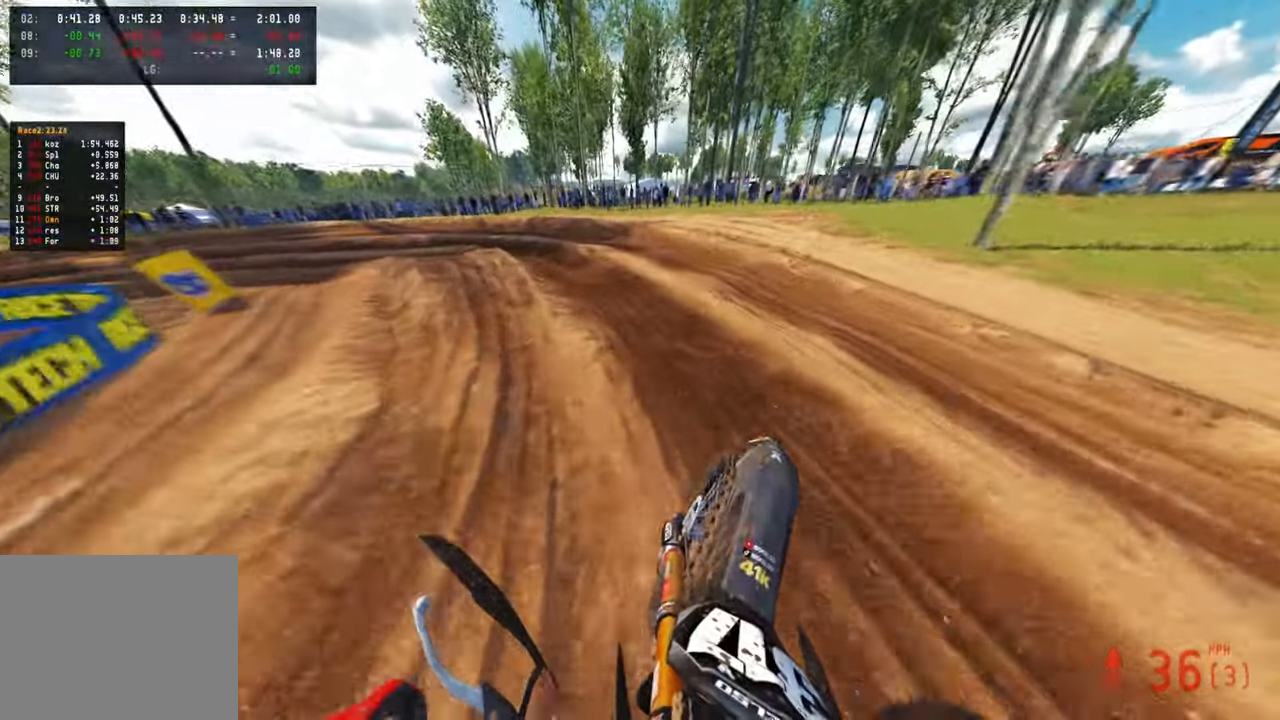
{"buttons": ["R2"], "left_stick": "up-left", "right_stick": "up-right", "events": [[50, "right_stick", "center"], [100, "R2", "up"], [233, "right_stick", "right"], [450, "right_stick", "up-right"], [467, "R2", "down"]]}
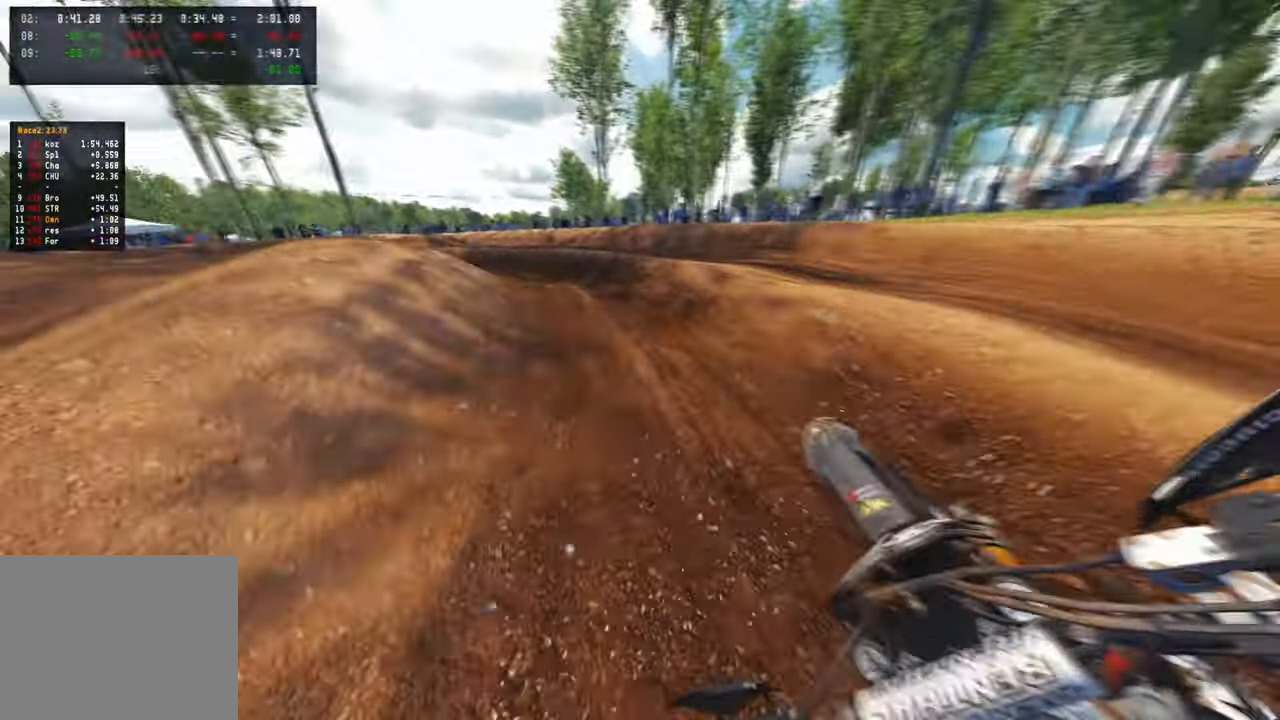
{"buttons": ["R2"], "left_stick": "up-left", "right_stick": "up-right", "events": [[17, "R1", "down"], [117, "R1", "up"], [383, "R1", "down"], [450, "R1", "up"]]}
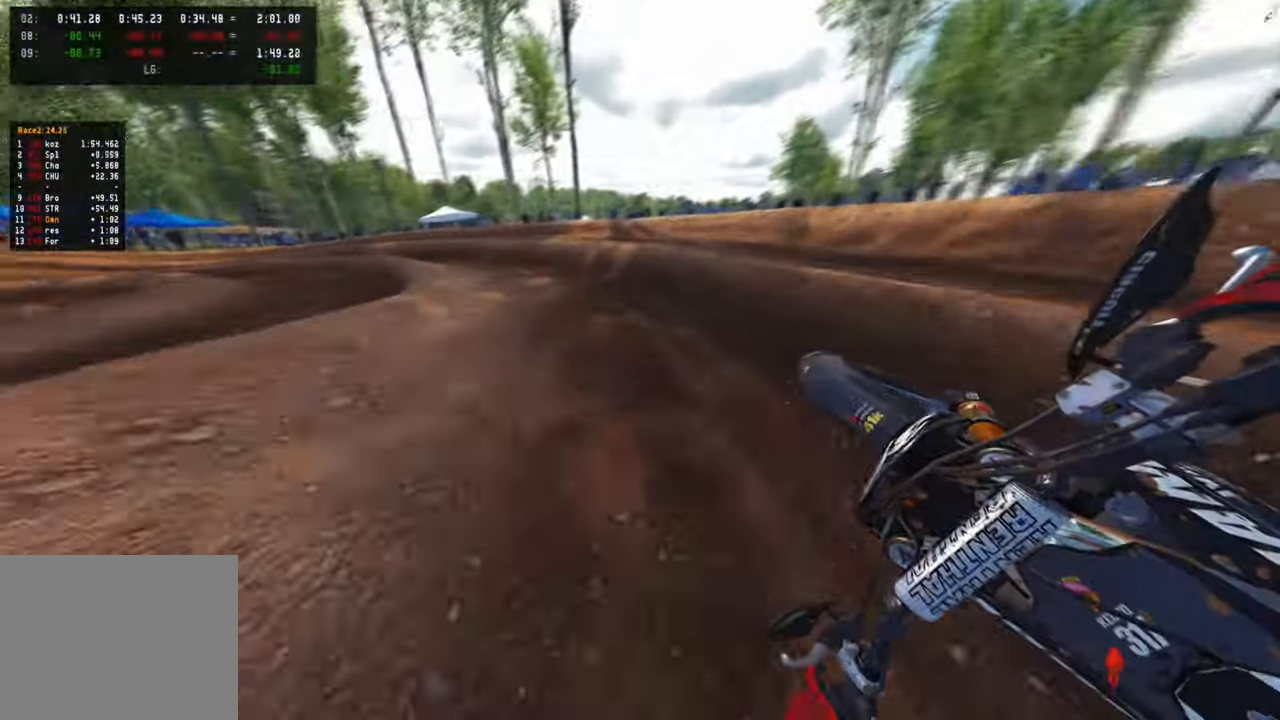
{"buttons": ["R2"], "left_stick": "up-left", "right_stick": "up-right", "events": [[83, "R1", "down"], [183, "R1", "up"]]}
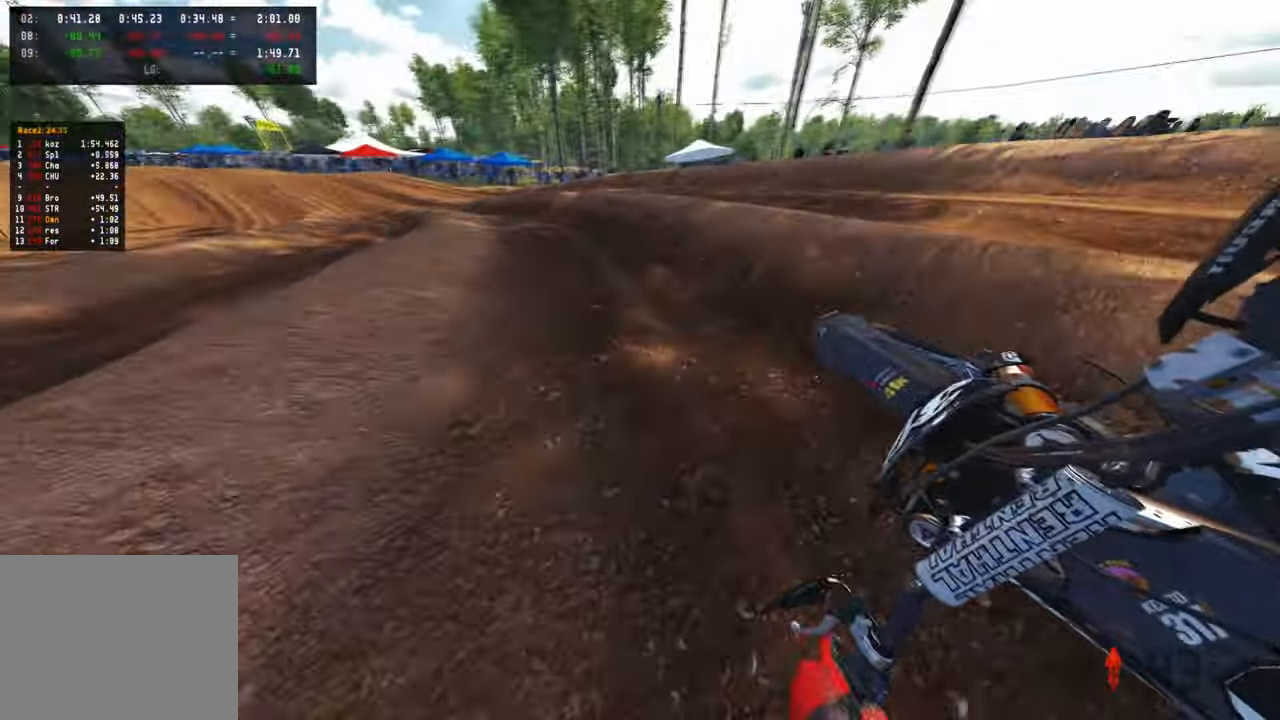
{"buttons": ["R2"], "left_stick": "up-left", "right_stick": "up-right", "events": [[100, "R3", "down"], [200, "R3", "up"], [333, "R3", "down"], [450, "R3", "up"]]}
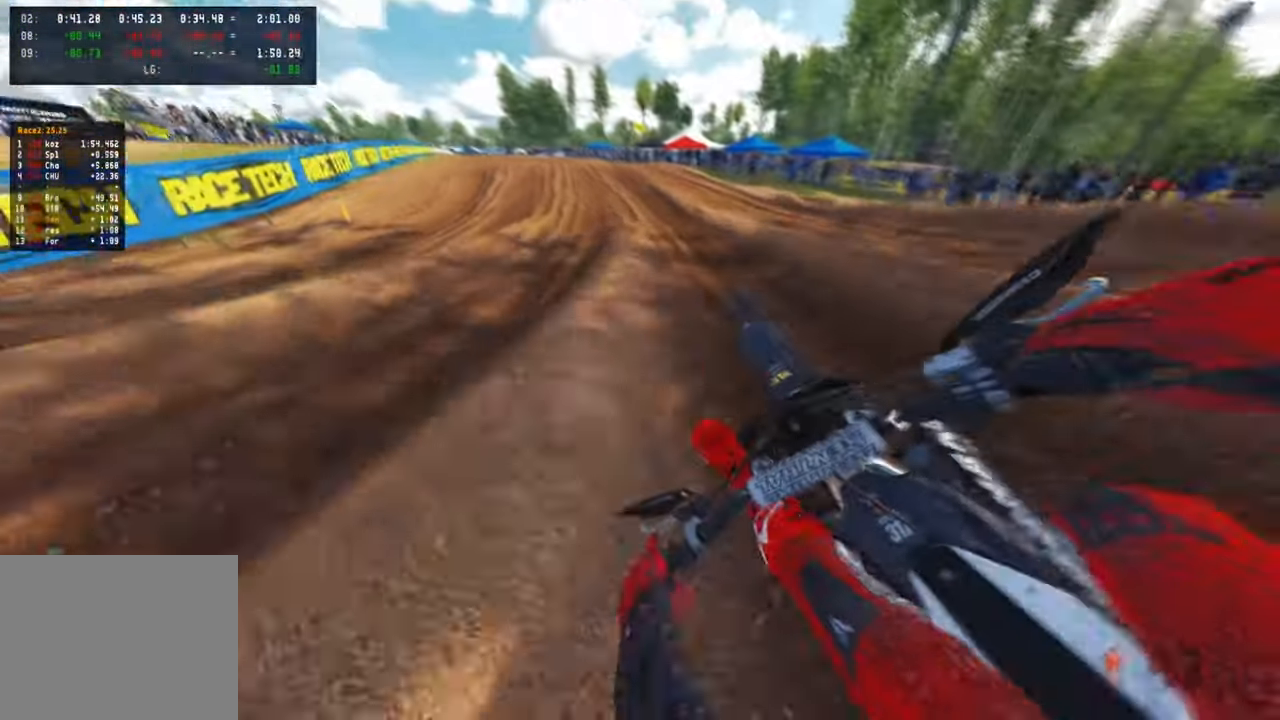
{"buttons": ["R2"], "left_stick": "up", "right_stick": "up-right"}
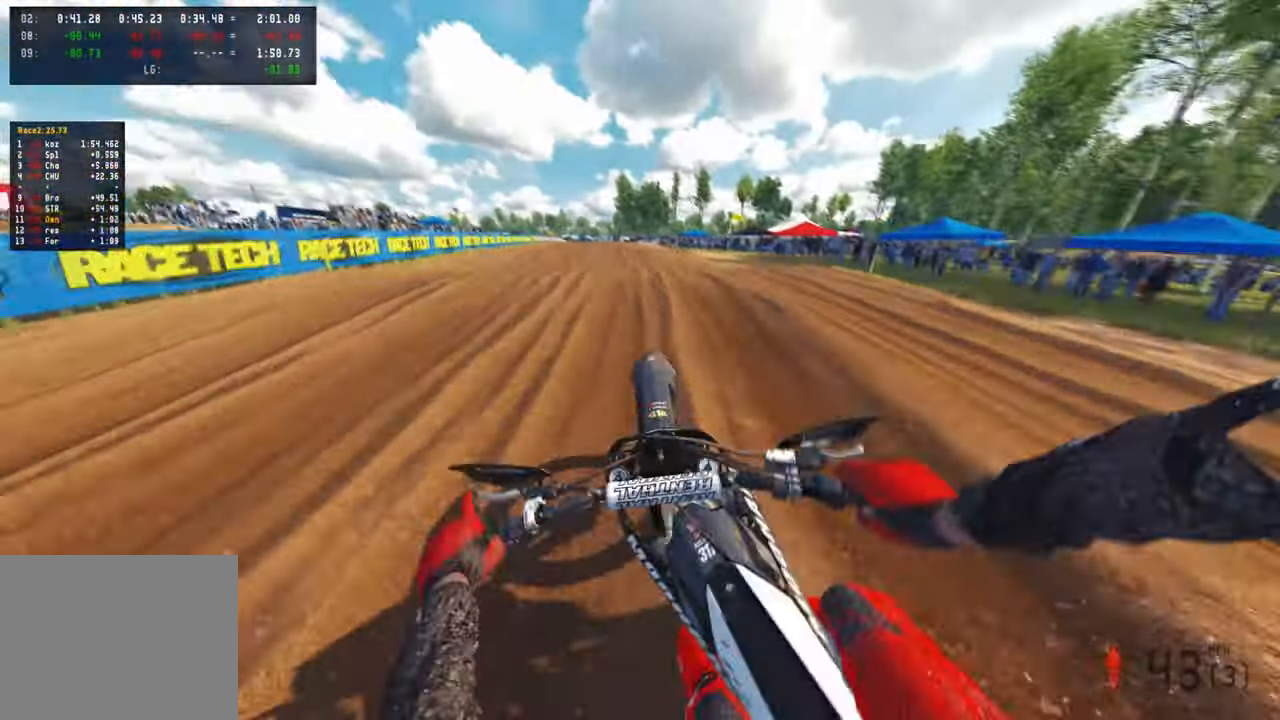
{"buttons": ["R1", "R2", "R3"], "left_stick": "up", "right_stick": "center", "events": [[300, "R3", "down"], [400, "R3", "up"], [417, "R1", "down"], [500, "R3", "down"], [500, "right_stick", "center"]]}
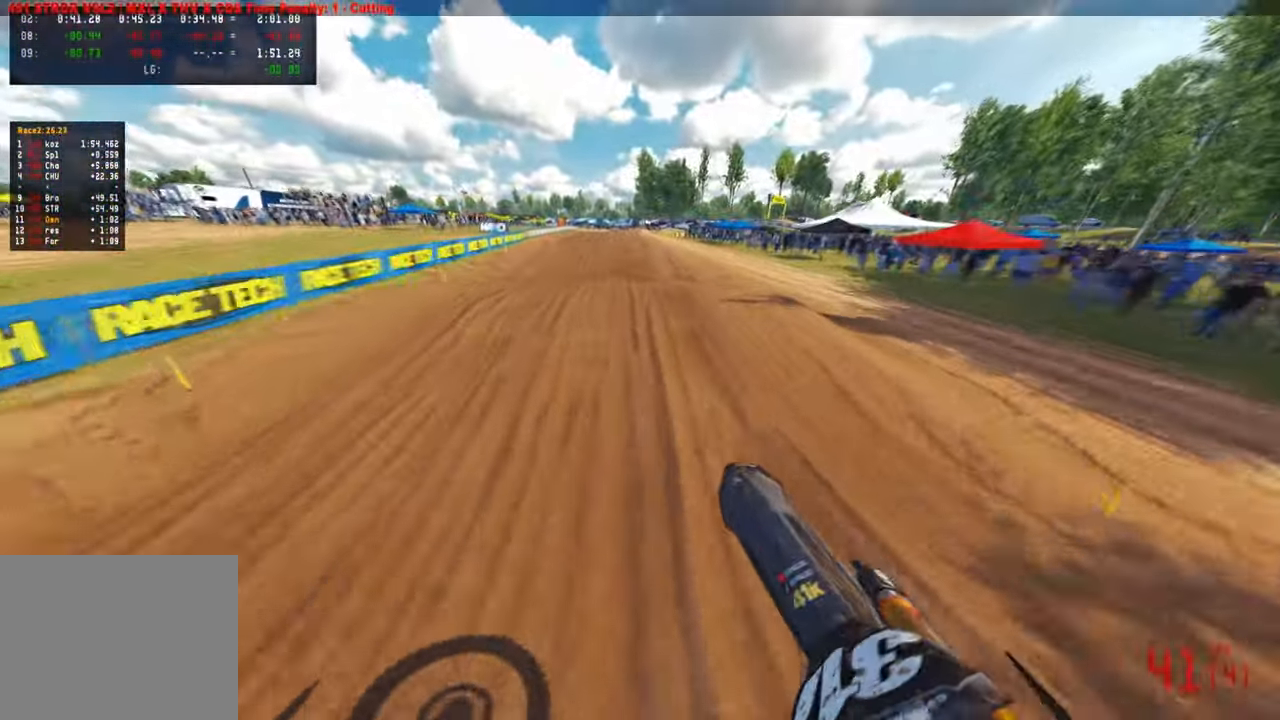
{"buttons": ["R2"], "left_stick": "up", "right_stick": "center", "events": [[83, "R1", "up"], [100, "R3", "up"], [100, "right_stick", "up"], [317, "right_stick", "center"]]}
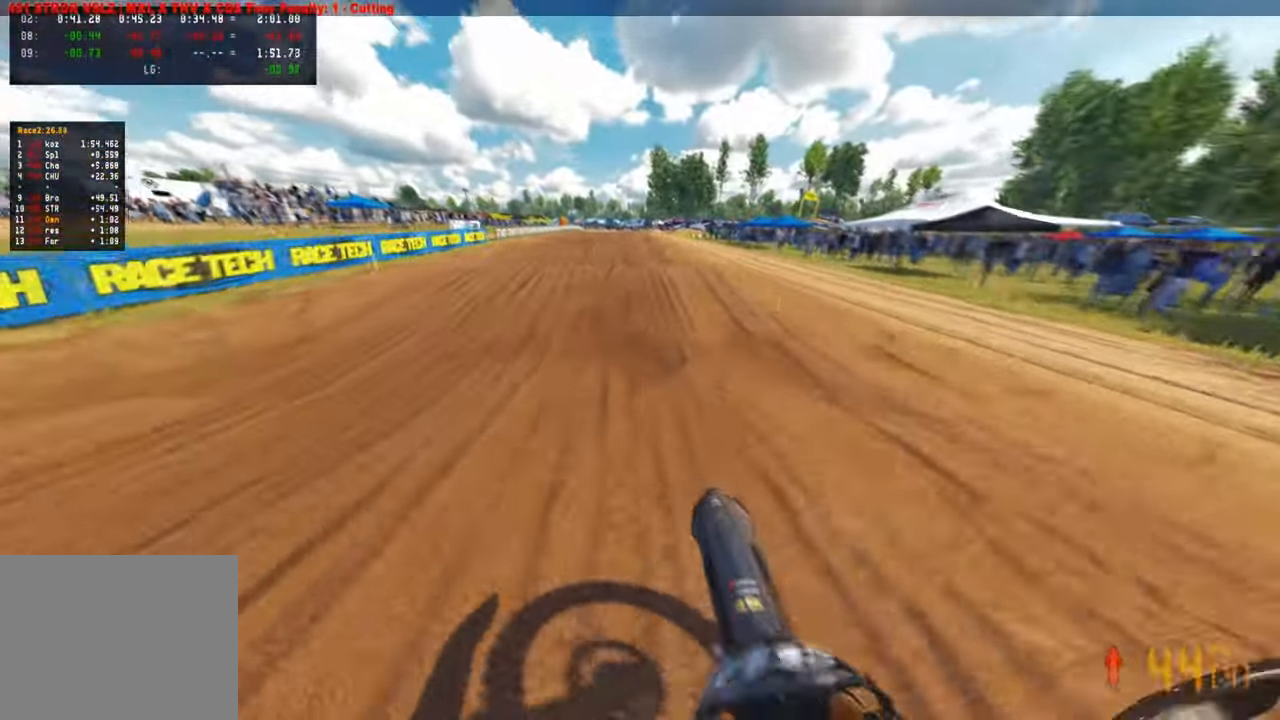
{"buttons": ["R2", "R3"], "left_stick": "up", "right_stick": "up-right", "events": [[133, "right_stick", "up-right"], [317, "right_stick", "center"], [433, "R3", "down"], [433, "right_stick", "up-right"]]}
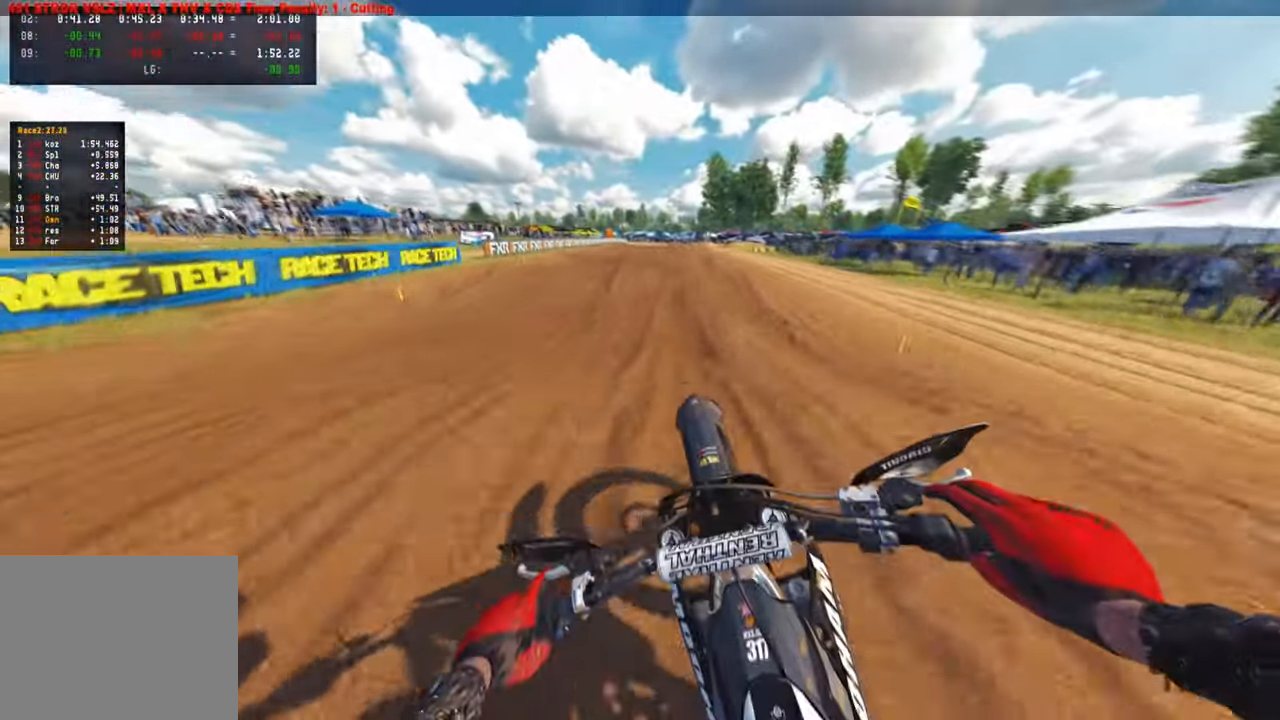
{"buttons": ["R2"], "left_stick": "up-right", "right_stick": "down-left", "events": [[50, "R3", "up"], [183, "left_stick", "up-right"], [317, "right_stick", "down-left"]]}
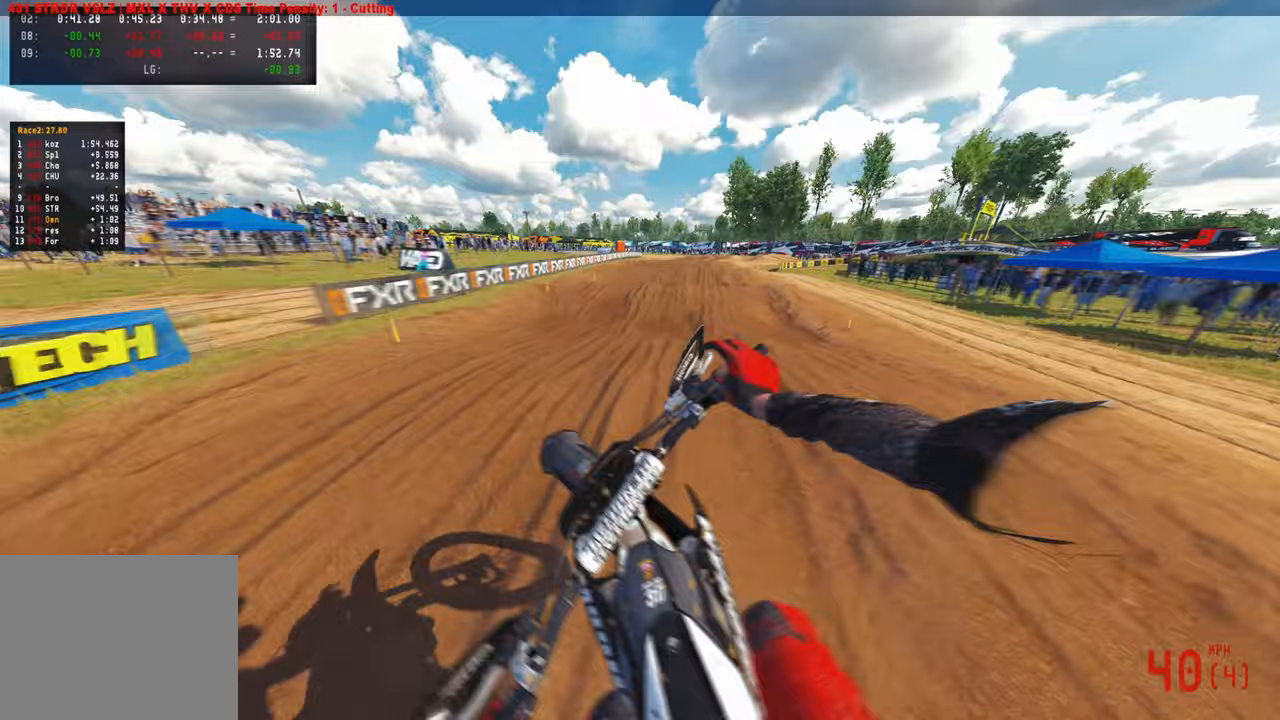
{"buttons": ["R2"], "left_stick": "center", "right_stick": "center", "events": [[67, "R3", "down"], [167, "R3", "up"], [300, "right_stick", "down"], [400, "left_stick", "up"], [417, "right_stick", "center"], [500, "left_stick", "center"]]}
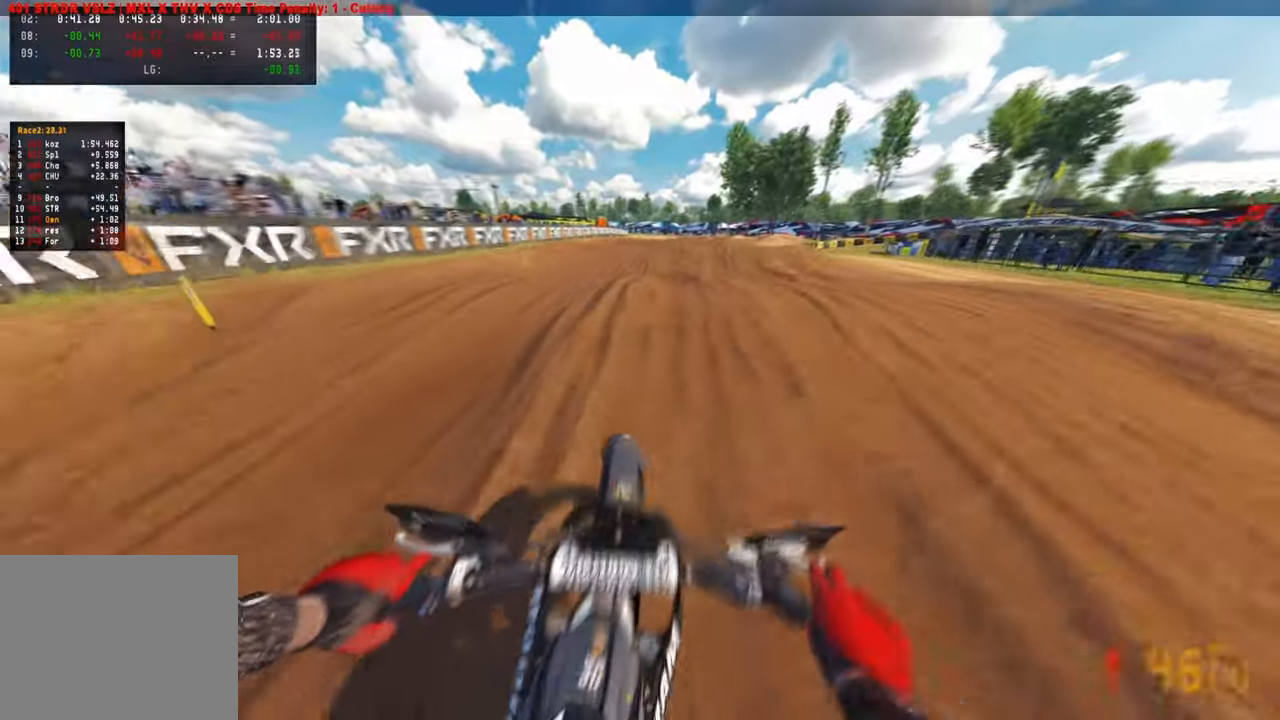
{"buttons": ["R1", "R2"], "left_stick": "up", "right_stick": "down-left", "events": [[117, "right_stick", "up"], [183, "R3", "down"], [283, "R3", "up"], [300, "right_stick", "center"], [383, "left_stick", "up-right"], [450, "right_stick", "down-left"], [500, "R1", "down"], [500, "left_stick", "up"]]}
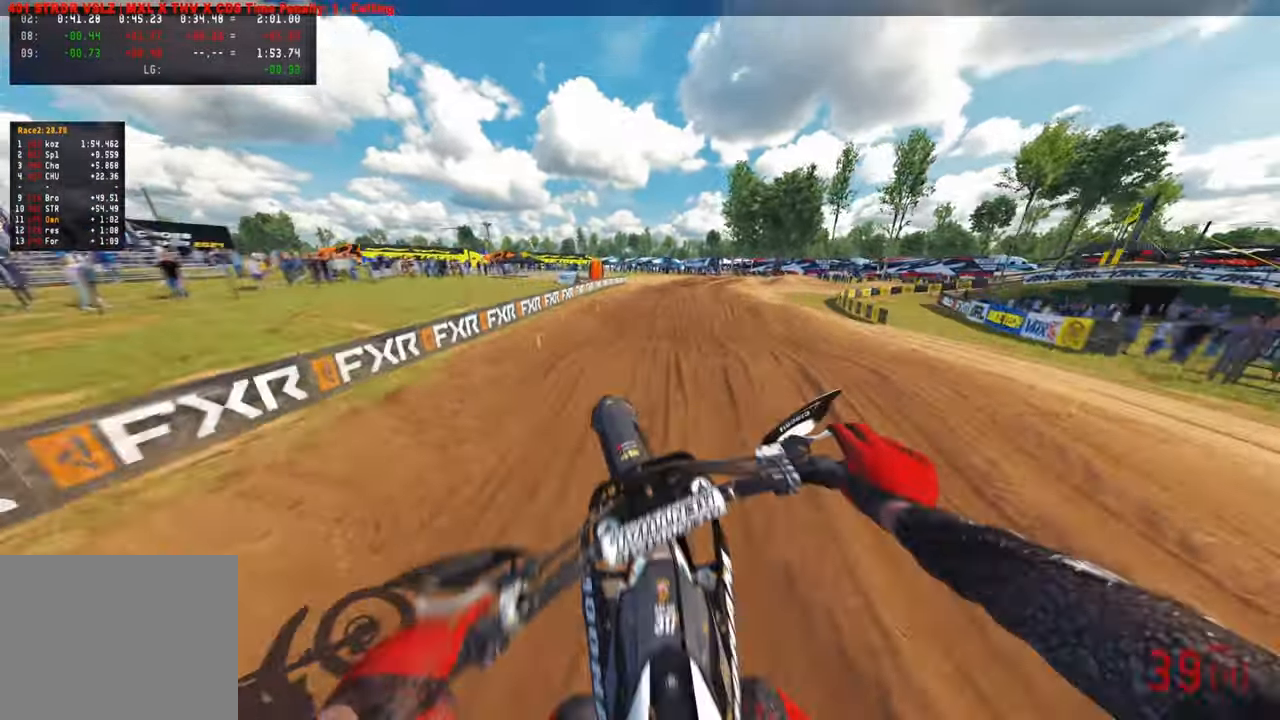
{"buttons": [], "left_stick": "up", "right_stick": "up", "events": [[17, "R1", "up"], [33, "R2", "up"], [67, "L1", "down"], [167, "L1", "up"], [183, "R2", "down"], [183, "right_stick", "center"], [233, "R3", "down"], [333, "R3", "up"], [350, "R2", "up"], [483, "right_stick", "up"]]}
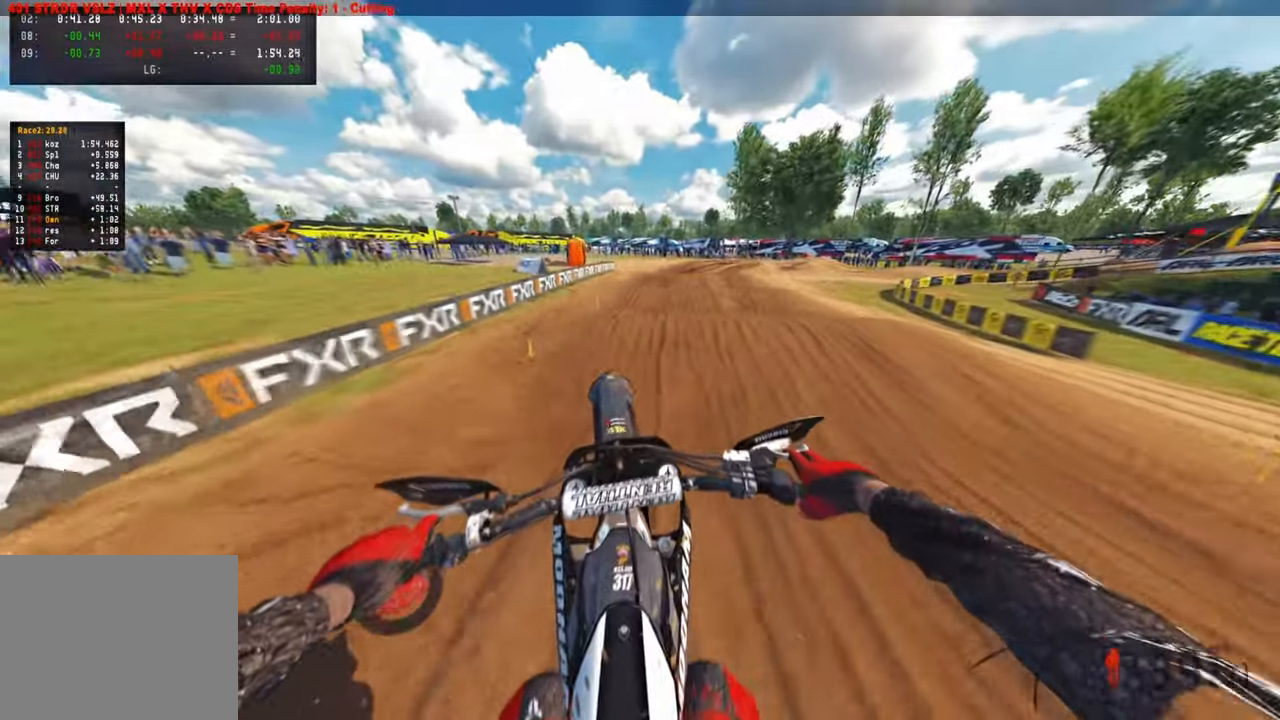
{"buttons": ["R2"], "left_stick": "up", "right_stick": "center", "events": [[50, "R2", "down"], [150, "right_stick", "center"]]}
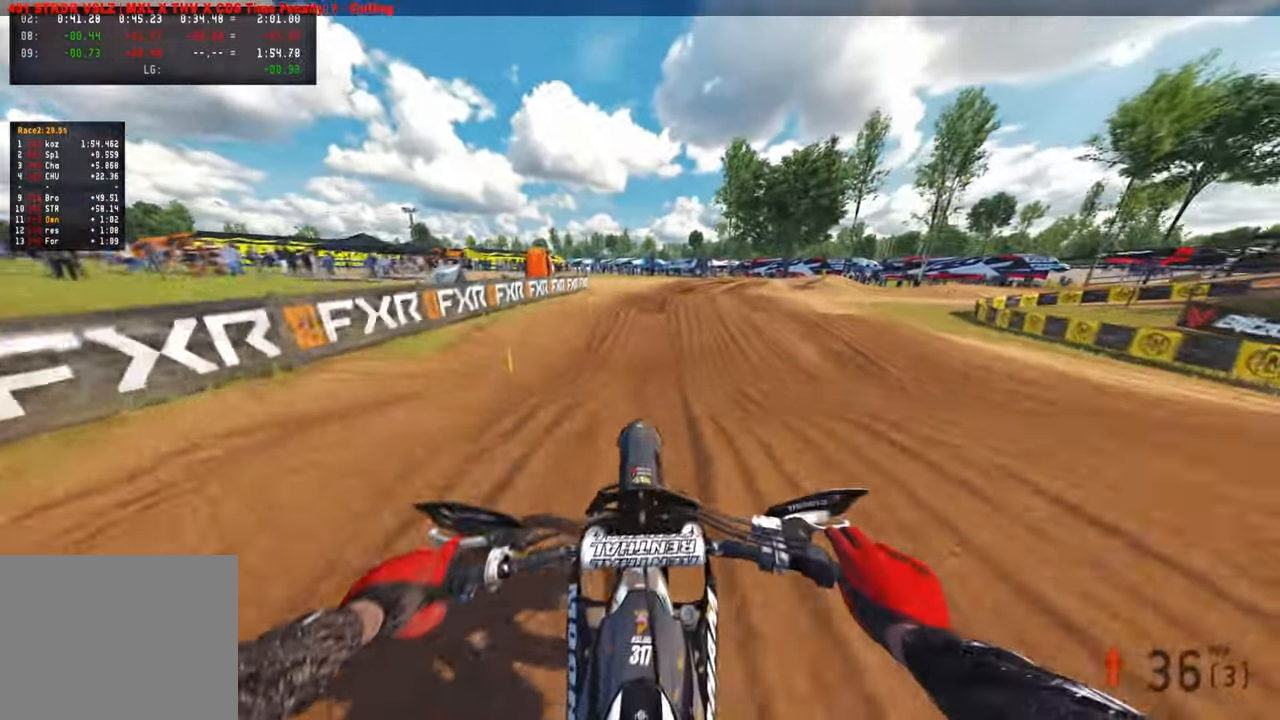
{"buttons": ["R2"], "left_stick": "up", "right_stick": "down-left", "events": [[33, "right_stick", "up"], [67, "R3", "down"], [167, "R3", "up"], [283, "R3", "down"], [383, "R3", "up"], [383, "right_stick", "down-left"]]}
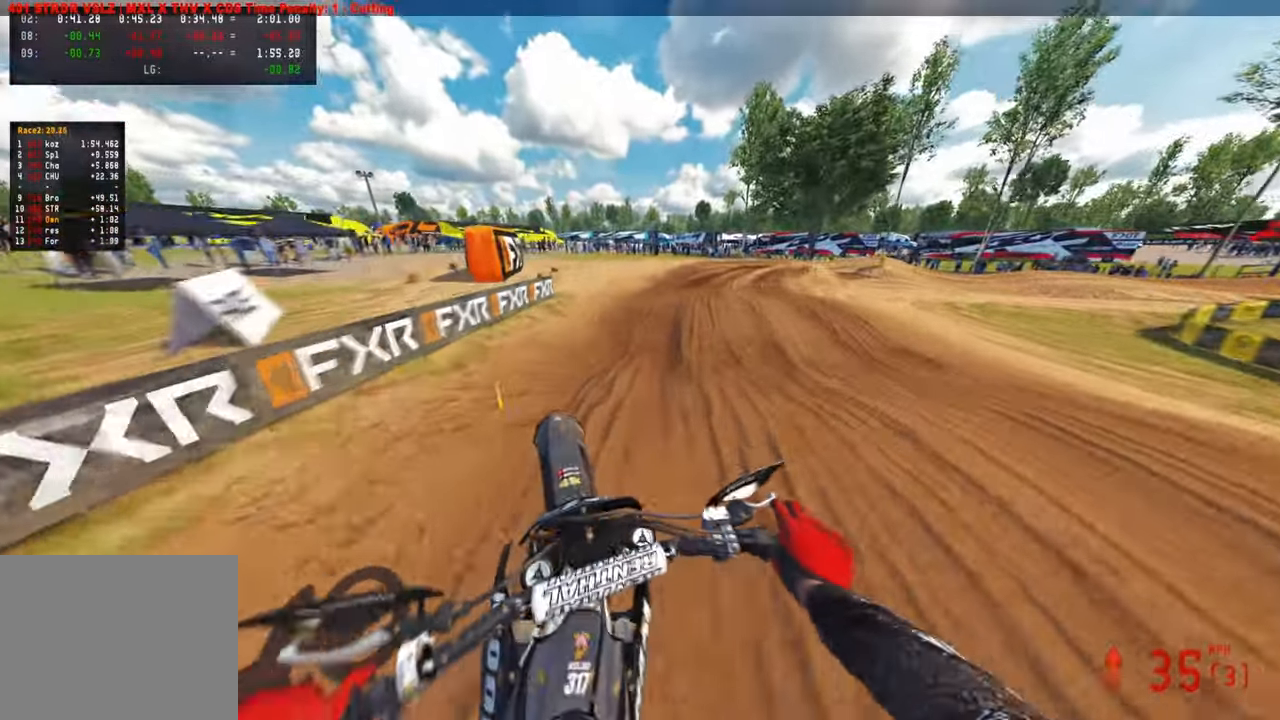
{"buttons": ["R2"], "left_stick": "up", "right_stick": "center", "events": [[333, "right_stick", "center"]]}
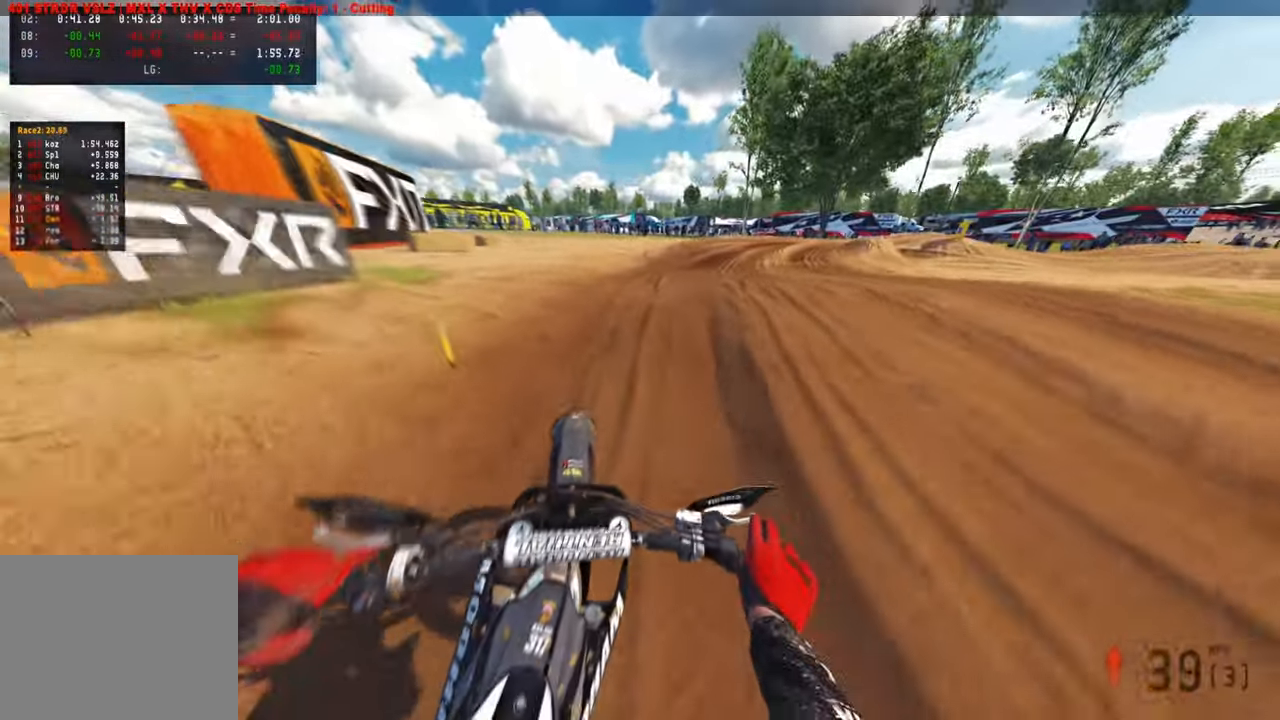
{"buttons": [], "left_stick": "up", "right_stick": "up-left", "events": [[317, "right_stick", "left"], [333, "R2", "up"], [433, "right_stick", "up-left"]]}
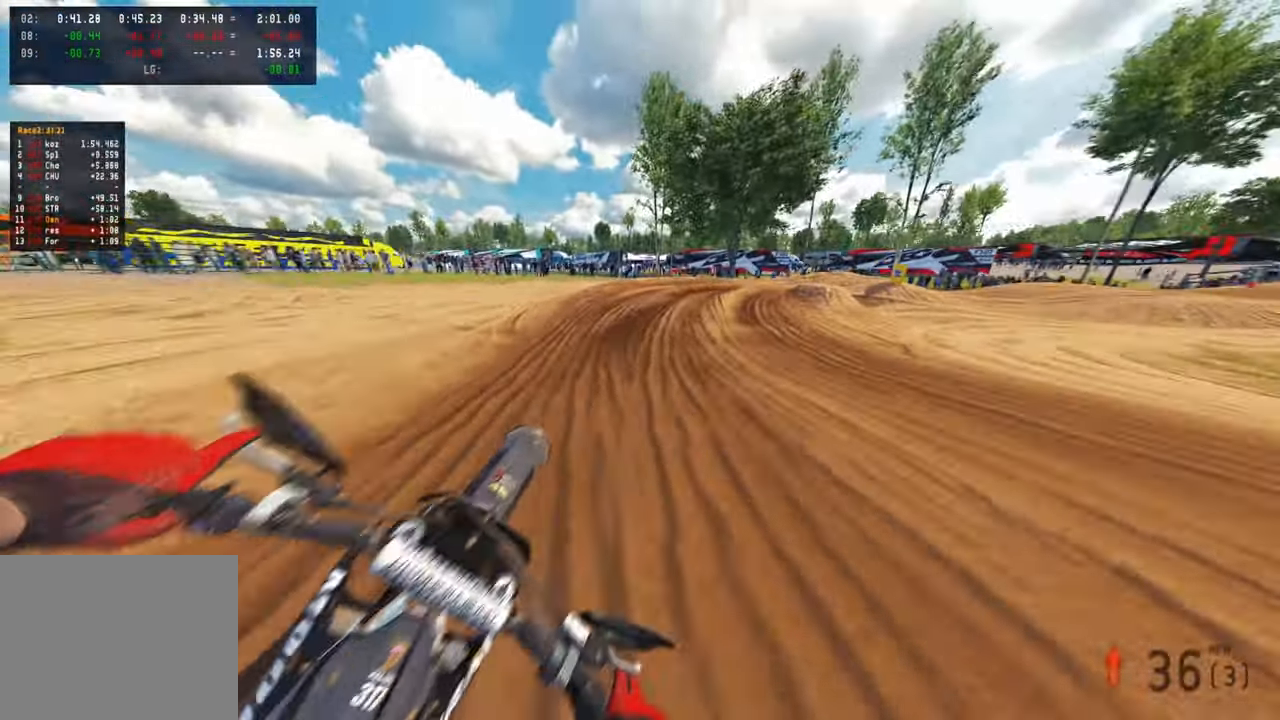
{"buttons": [], "left_stick": "up", "right_stick": "left", "events": [[50, "right_stick", "up"], [283, "R2", "down"], [333, "R2", "up"], [367, "right_stick", "left"]]}
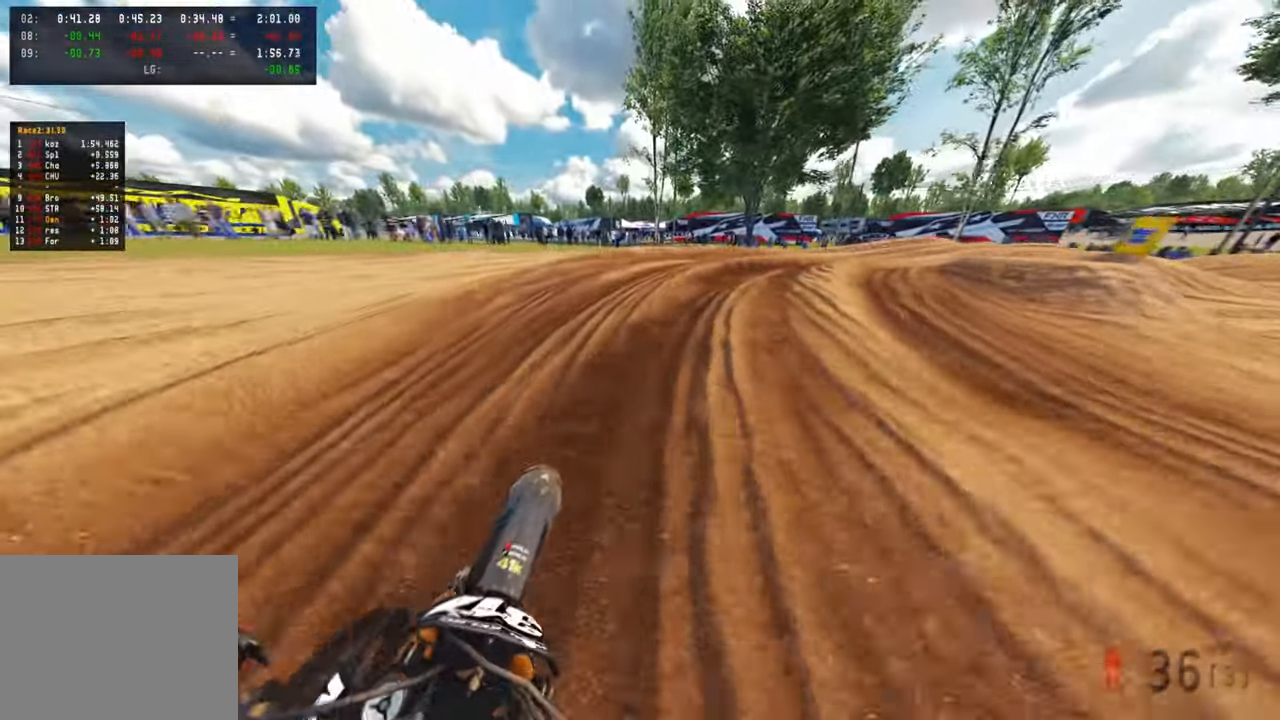
{"buttons": ["R2"], "left_stick": "up-right", "right_stick": "left", "events": [[33, "R2", "down"], [67, "R1", "down"], [117, "right_stick", "up-left"], [133, "R1", "up"], [300, "R2", "up"], [317, "left_stick", "up-right"], [367, "right_stick", "left"], [500, "R2", "down"]]}
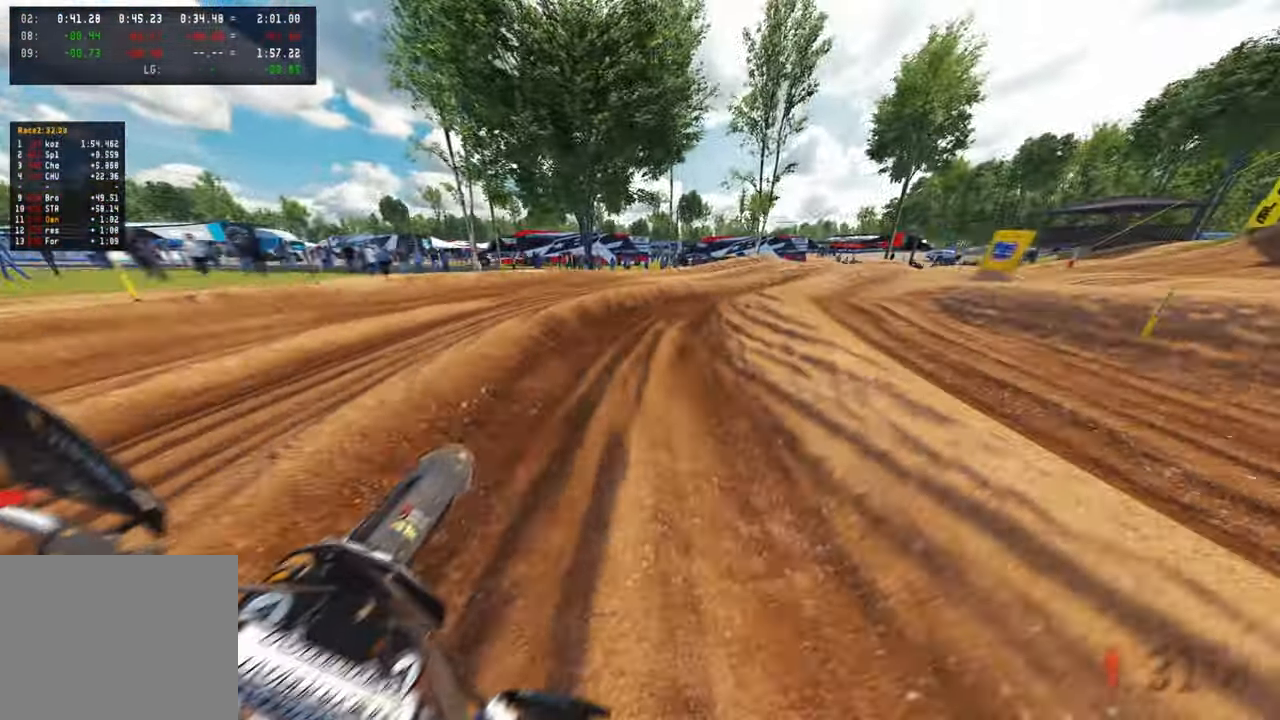
{"buttons": ["R2", "R3"], "left_stick": "up-right", "right_stick": "left", "events": [[133, "R2", "up"], [383, "R2", "down"], [433, "R3", "down"]]}
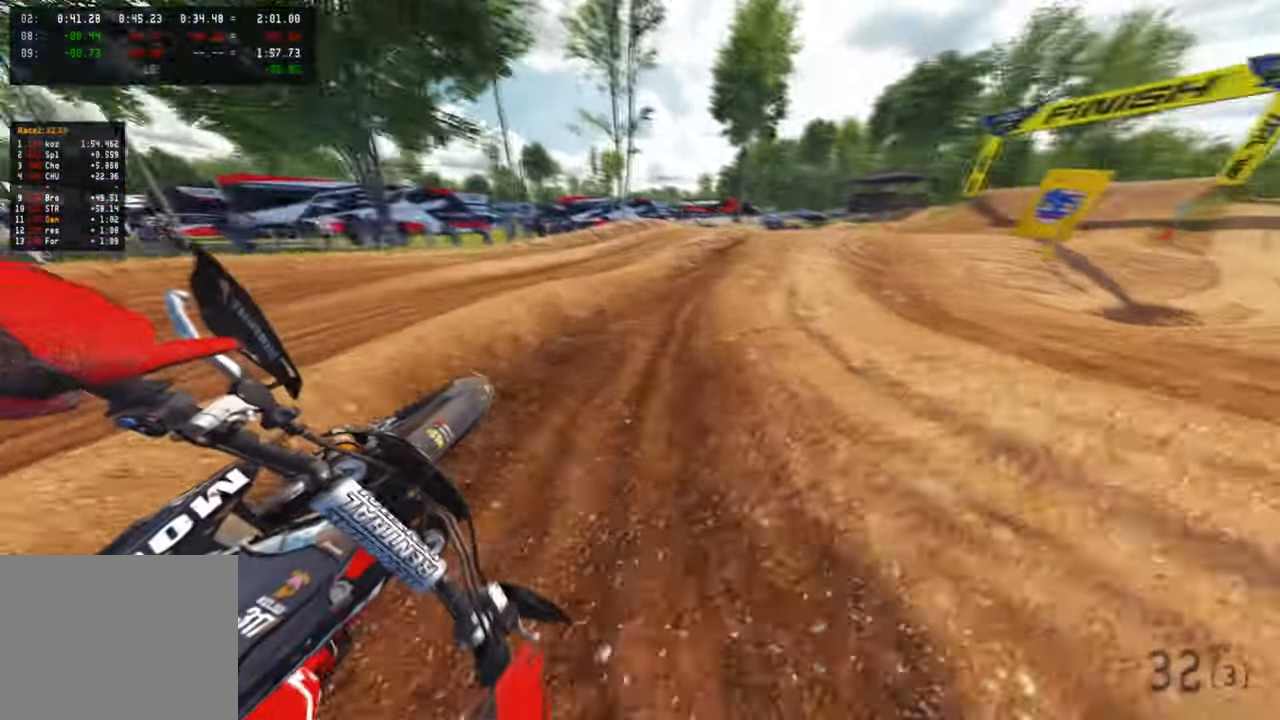
{"buttons": ["R2", "R3"], "left_stick": "up-right", "right_stick": "up-left", "events": [[33, "right_stick", "up-left"], [50, "R3", "up"], [417, "R3", "down"]]}
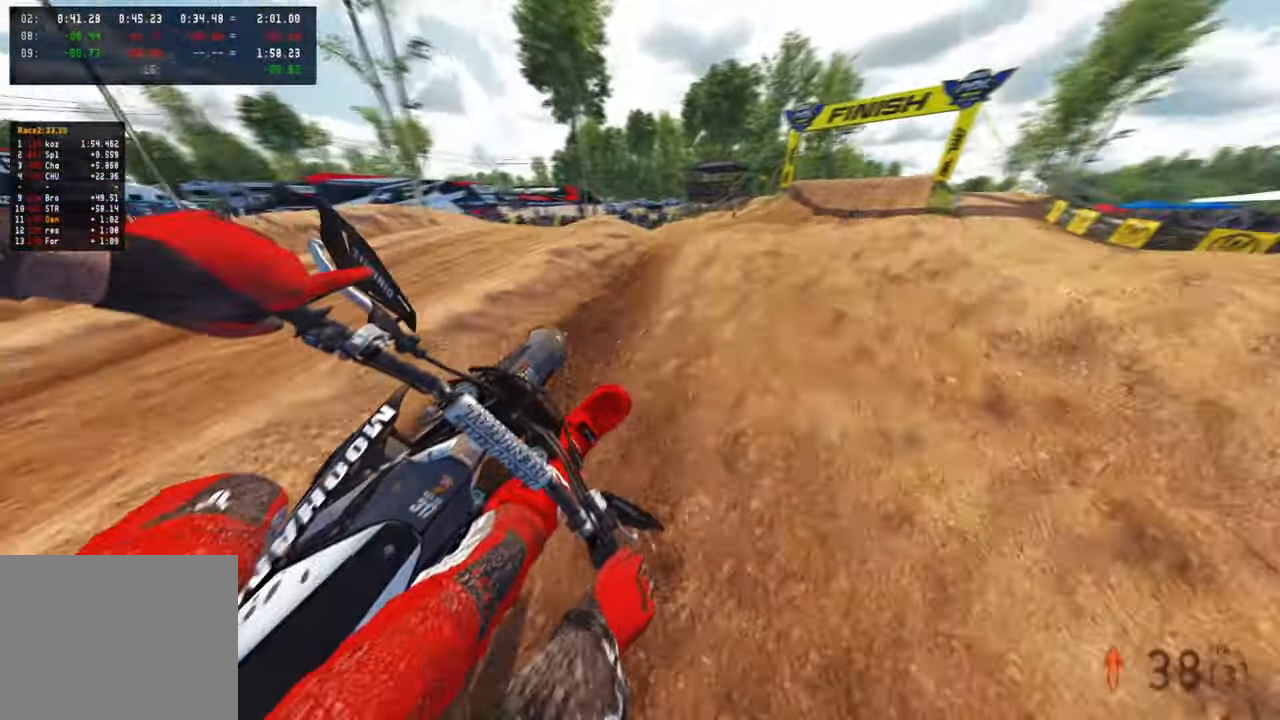
{"buttons": ["R2", "R3"], "left_stick": "up", "right_stick": "up", "events": [[33, "R3", "up"], [117, "R1", "down"], [233, "R1", "up"], [283, "R1", "down"], [300, "right_stick", "up"], [350, "R1", "up"], [417, "left_stick", "up"], [500, "R3", "down"]]}
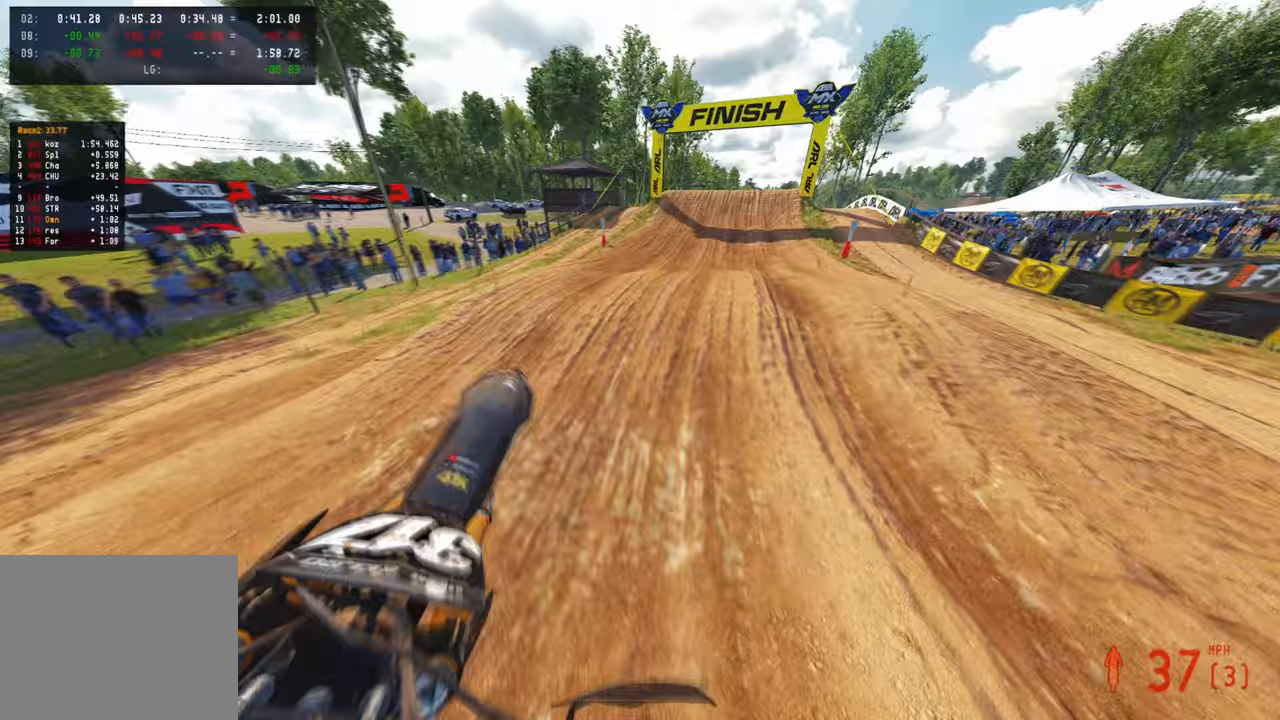
{"buttons": ["R2", "R3"], "left_stick": "up", "right_stick": "down-left", "events": [[100, "R3", "up"], [333, "right_stick", "center"], [400, "R1", "down"], [400, "right_stick", "down-left"], [450, "R1", "up"], [500, "R3", "down"]]}
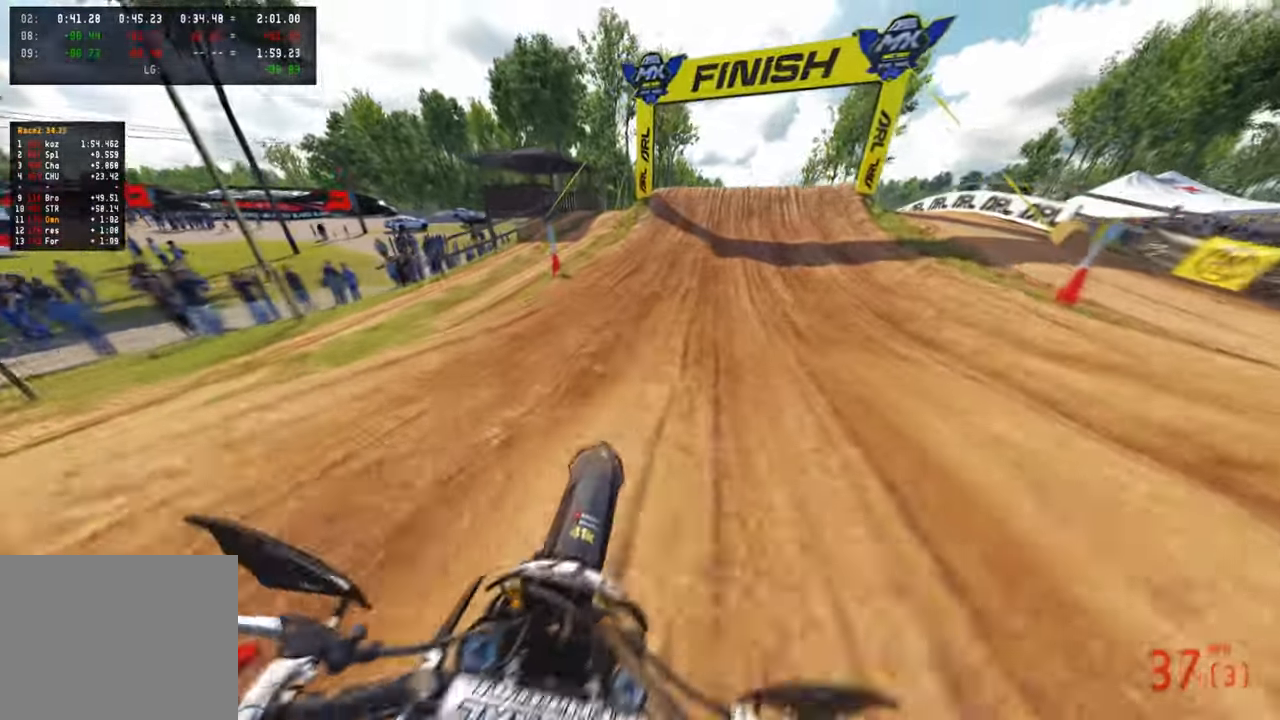
{"buttons": ["R2"], "left_stick": "up", "right_stick": "down-left", "events": [[117, "R3", "up"], [333, "R1", "down"], [383, "R1", "up"]]}
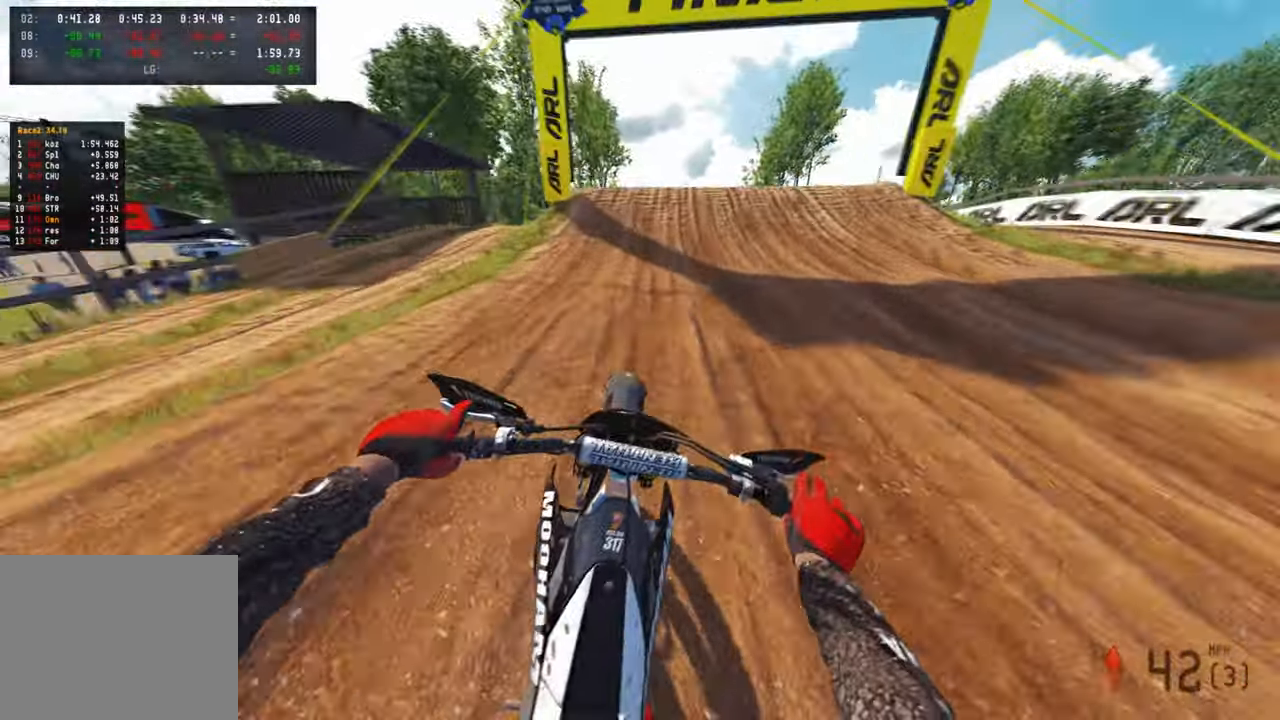
{"buttons": ["R2"], "left_stick": "center", "right_stick": "center", "events": [[217, "left_stick", "center"], [500, "right_stick", "center"]]}
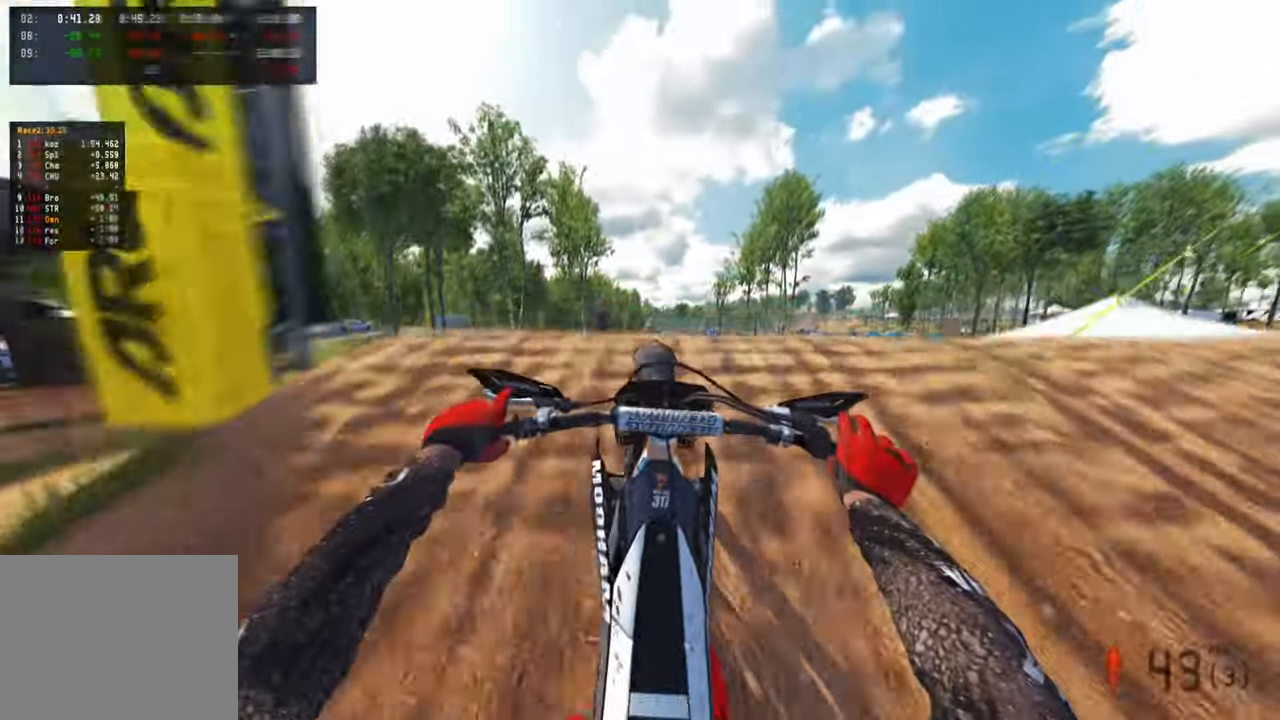
{"buttons": ["R2", "R3"], "left_stick": "center", "right_stick": "up", "events": [[50, "right_stick", "up"], [383, "R1", "down"], [433, "R1", "up"], [500, "R3", "down"]]}
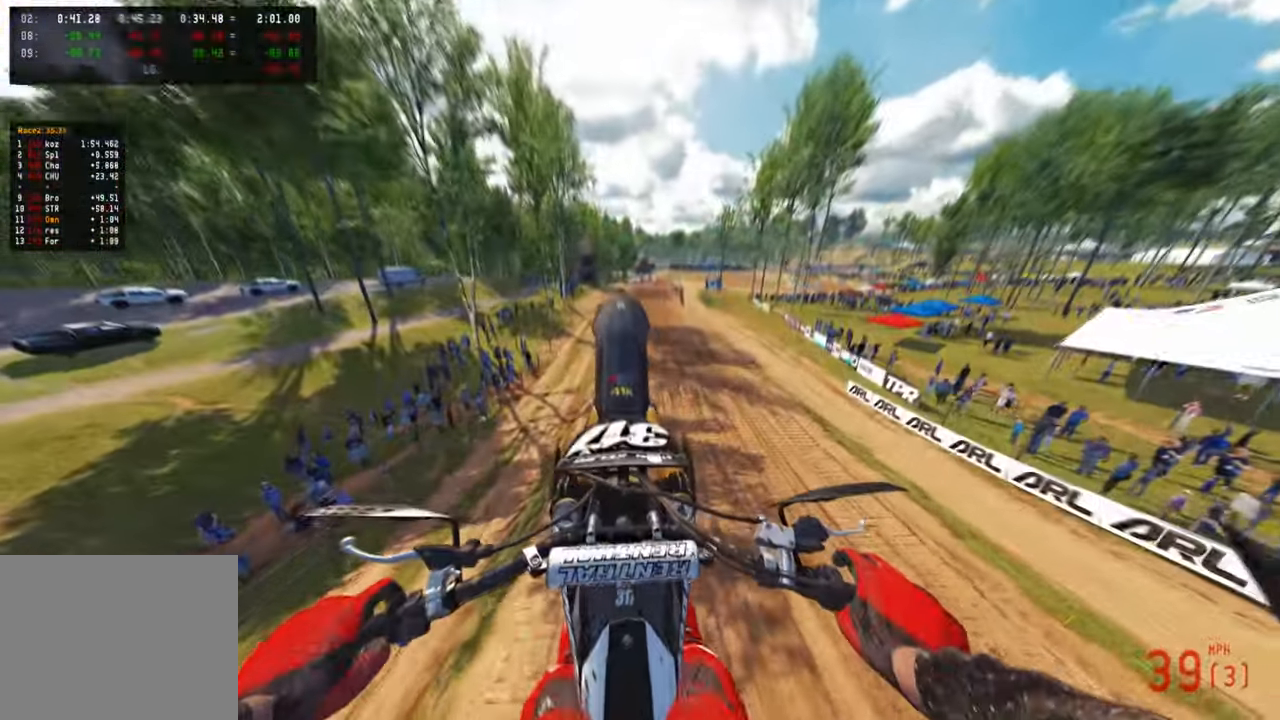
{"buttons": [], "left_stick": "center", "right_stick": "center", "events": [[117, "R3", "up"], [250, "R2", "up"], [300, "right_stick", "center"]]}
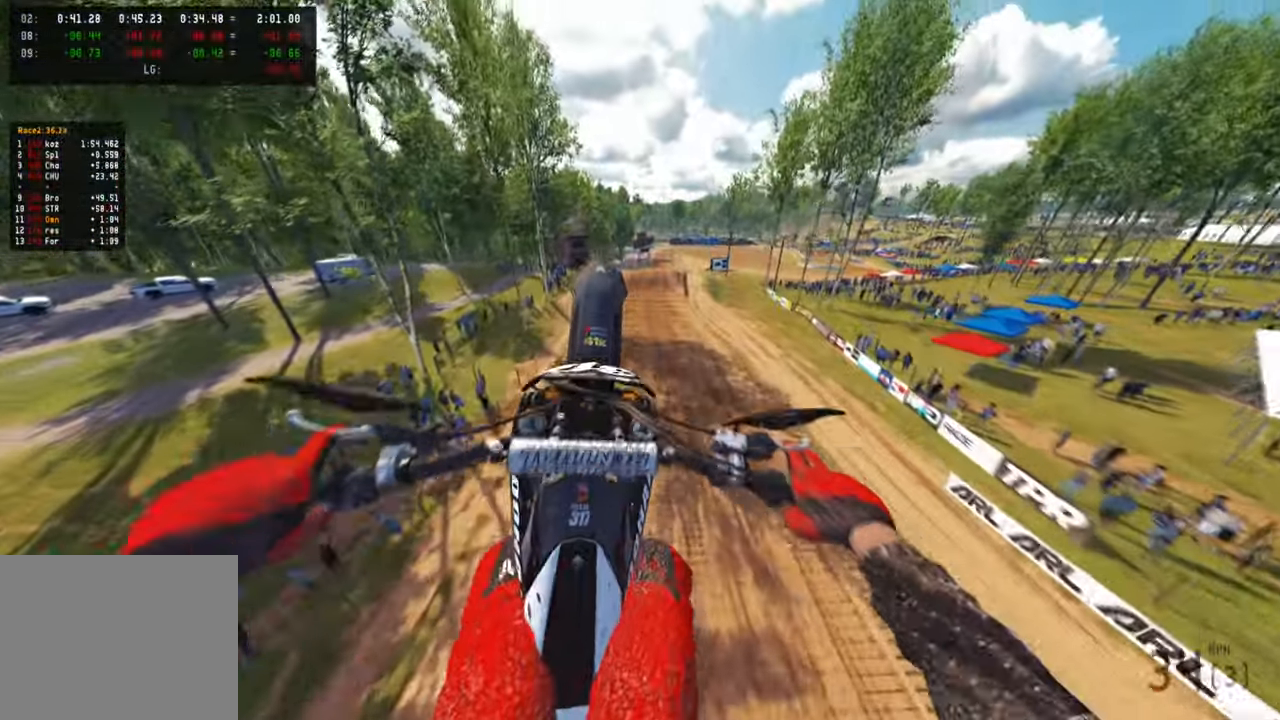
{"buttons": ["R2"], "left_stick": "center", "right_stick": "center", "events": [[17, "R1", "down"], [117, "R1", "up"], [233, "R2", "down"], [317, "R3", "down"], [417, "R3", "up"]]}
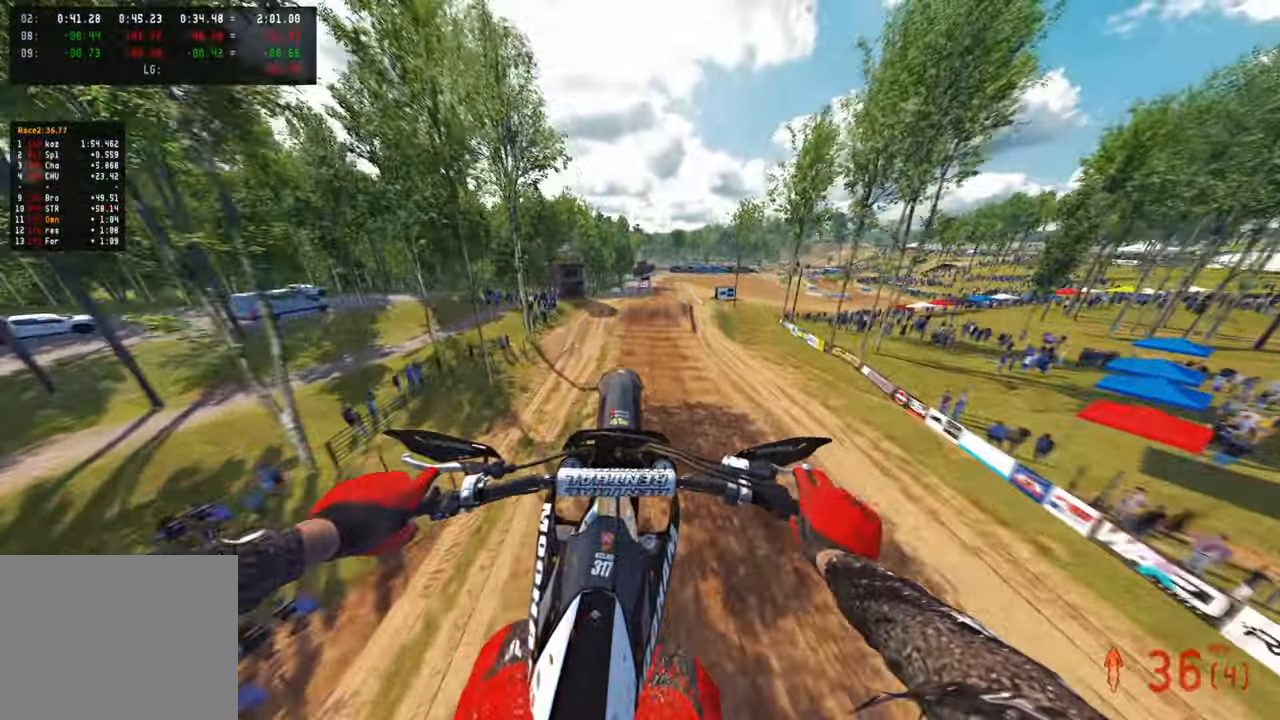
{"buttons": ["R2"], "left_stick": "center", "right_stick": "up", "events": [[217, "right_stick", "up"]]}